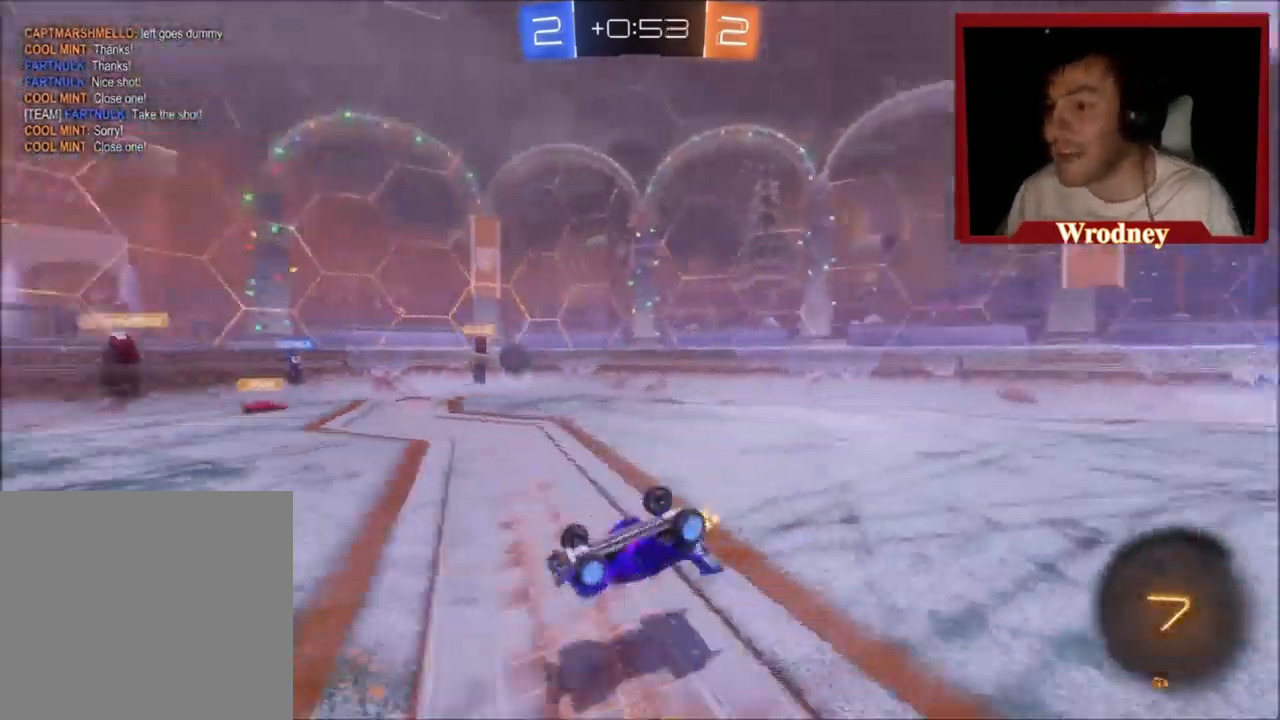
Gameplay with a controller (Xbox layout); each line is a JSON object with the inputs held at the frame after it. "events" lists button and stick changes between this image and that frame as [ms after this image, input, new state], when the widget could be followed in between. Not read: right_stick.
{"buttons": ["R2"], "left_stick": "right", "events": [[434, "left_stick", "right"]]}
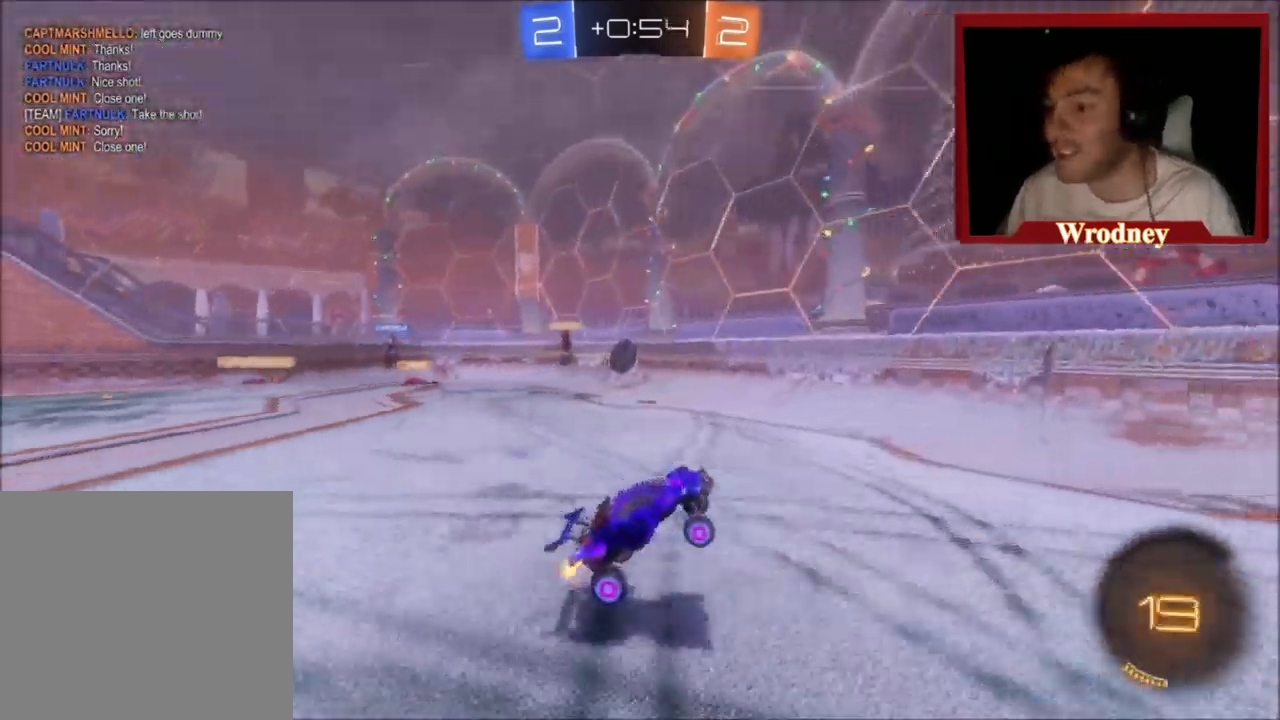
{"buttons": ["R2"], "left_stick": "right", "events": []}
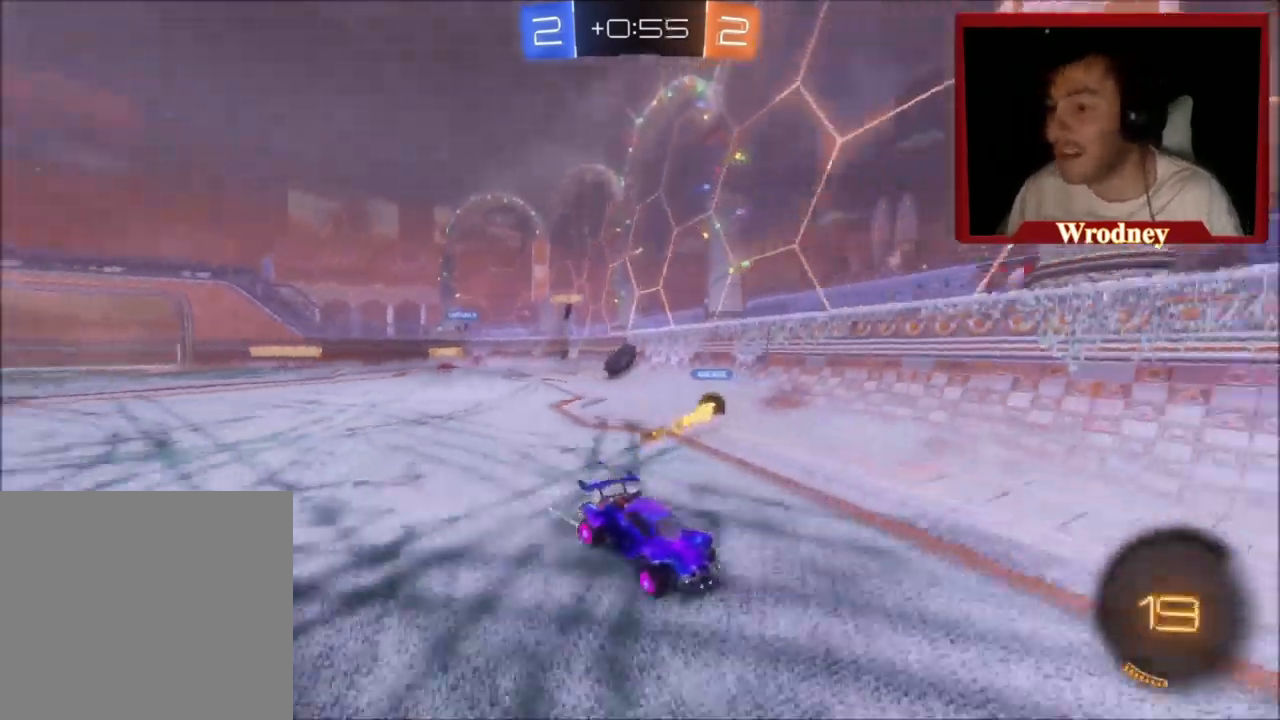
{"buttons": ["R2"], "left_stick": "center", "events": [[100, "left_stick", "center"], [167, "left_stick", "up-left"], [434, "left_stick", "center"]]}
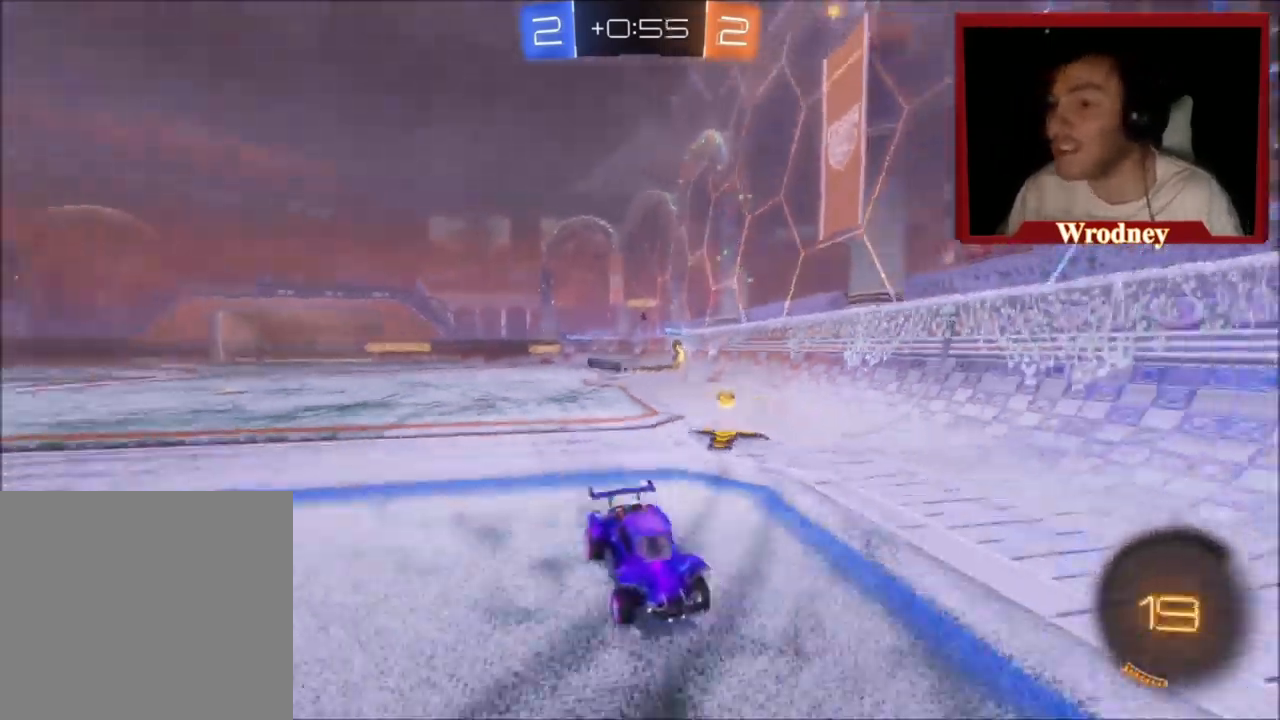
{"buttons": ["X", "Y", "R2"], "left_stick": "up-left", "events": [[133, "left_stick", "right"], [300, "left_stick", "up-left"], [433, "X", "down"], [433, "Y", "down"]]}
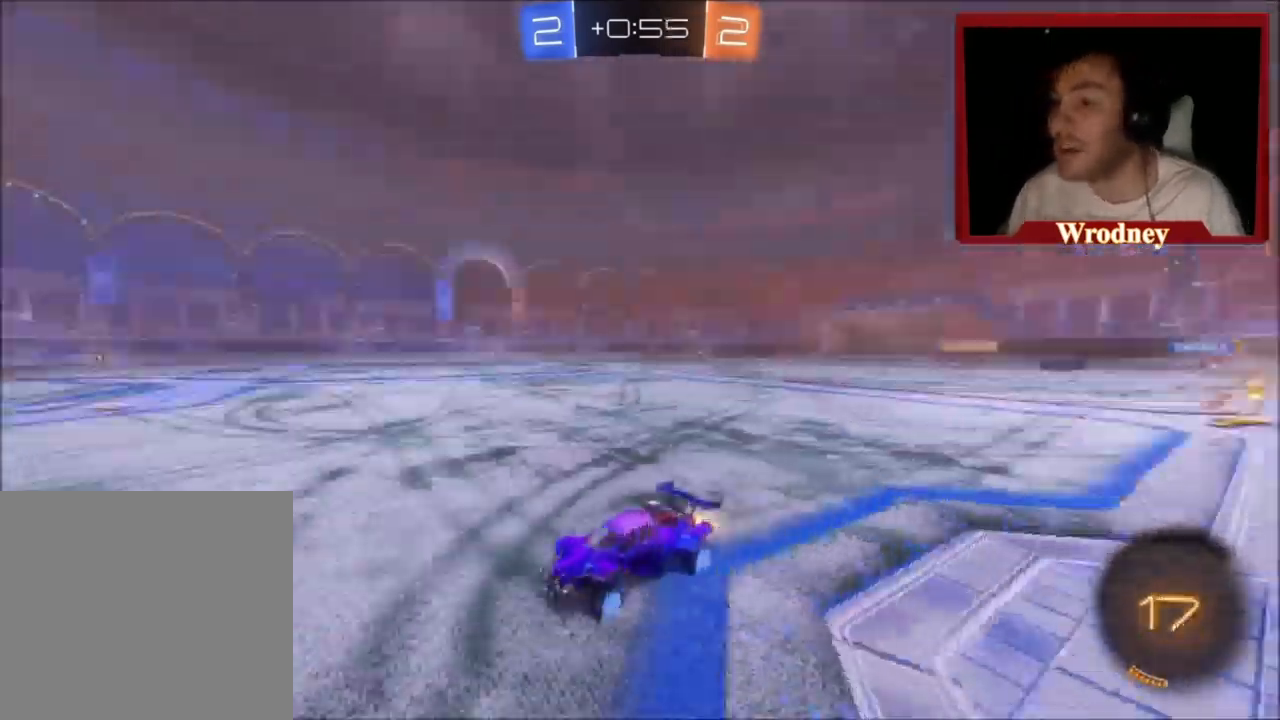
{"buttons": ["Y", "R2"], "left_stick": "right", "events": [[100, "Y", "up"], [134, "left_stick", "center"], [234, "X", "up"], [267, "left_stick", "right"], [501, "Y", "down"]]}
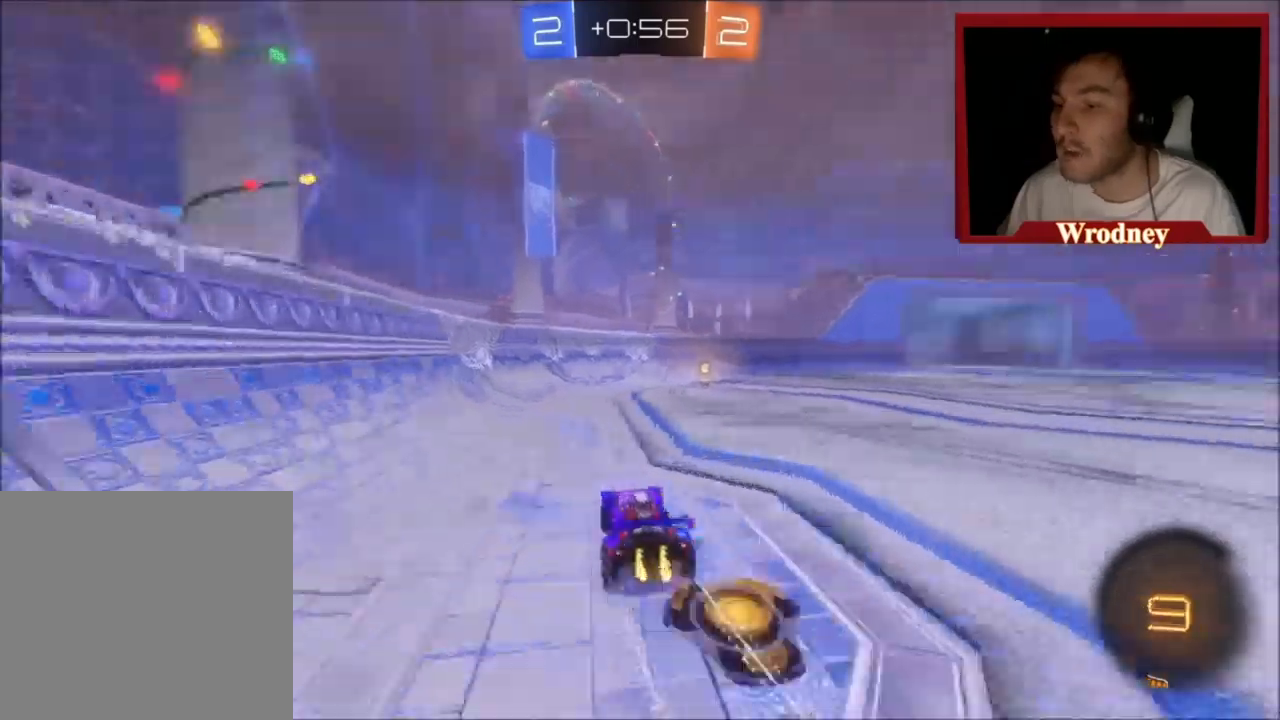
{"buttons": ["R2"], "left_stick": "right", "events": [[100, "Y", "up"], [234, "X", "down"], [367, "X", "up"]]}
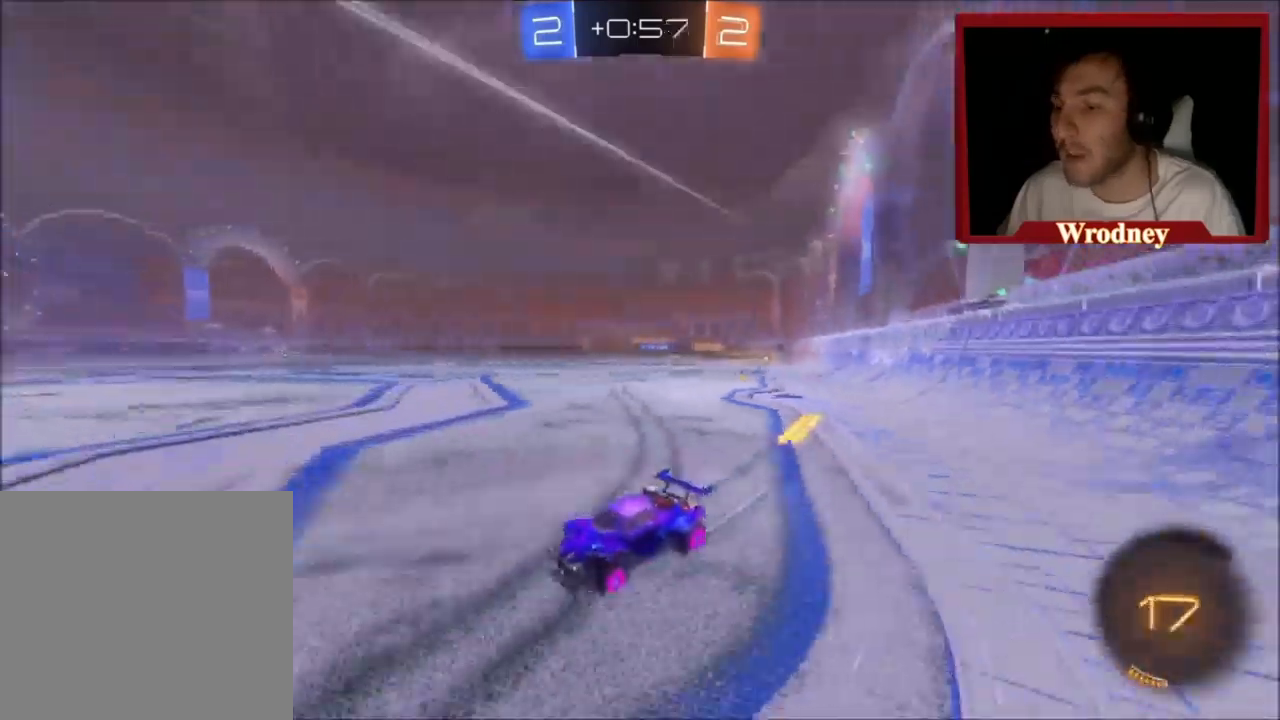
{"buttons": ["R2"], "left_stick": "right", "events": []}
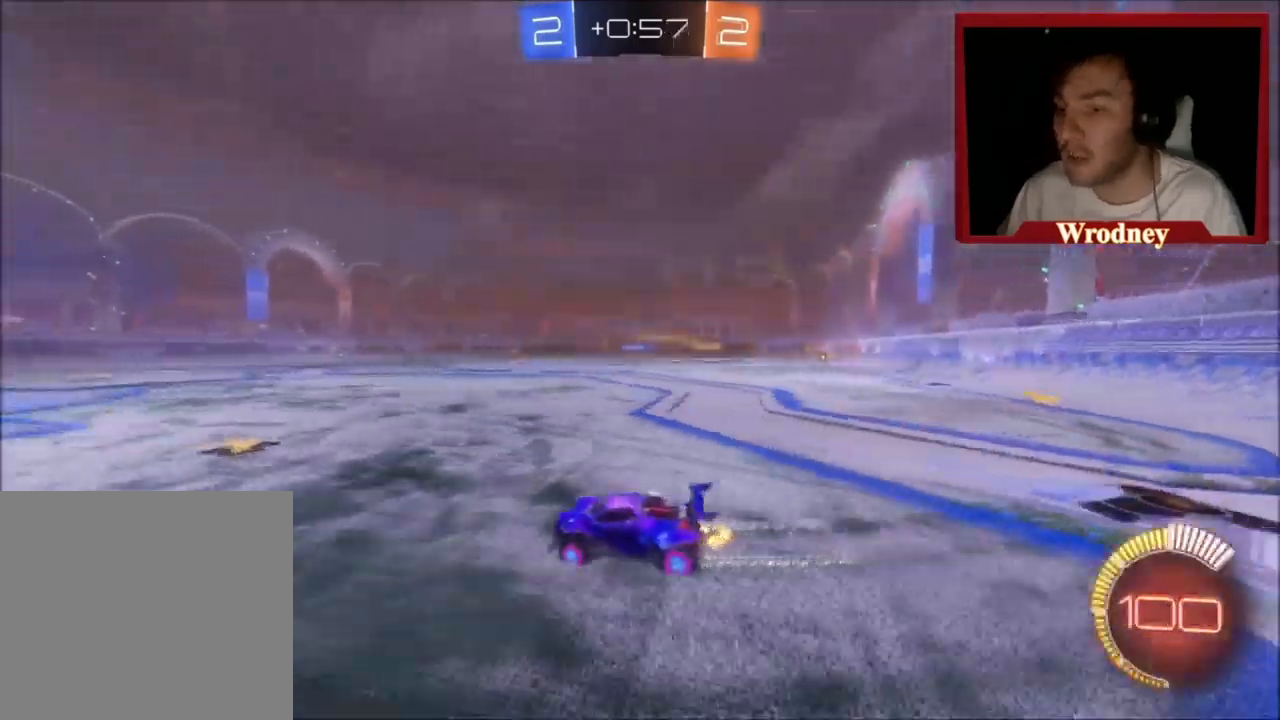
{"buttons": ["R2"], "left_stick": "up-right", "events": [[33, "X", "down"], [334, "left_stick", "up-right"], [400, "X", "up"]]}
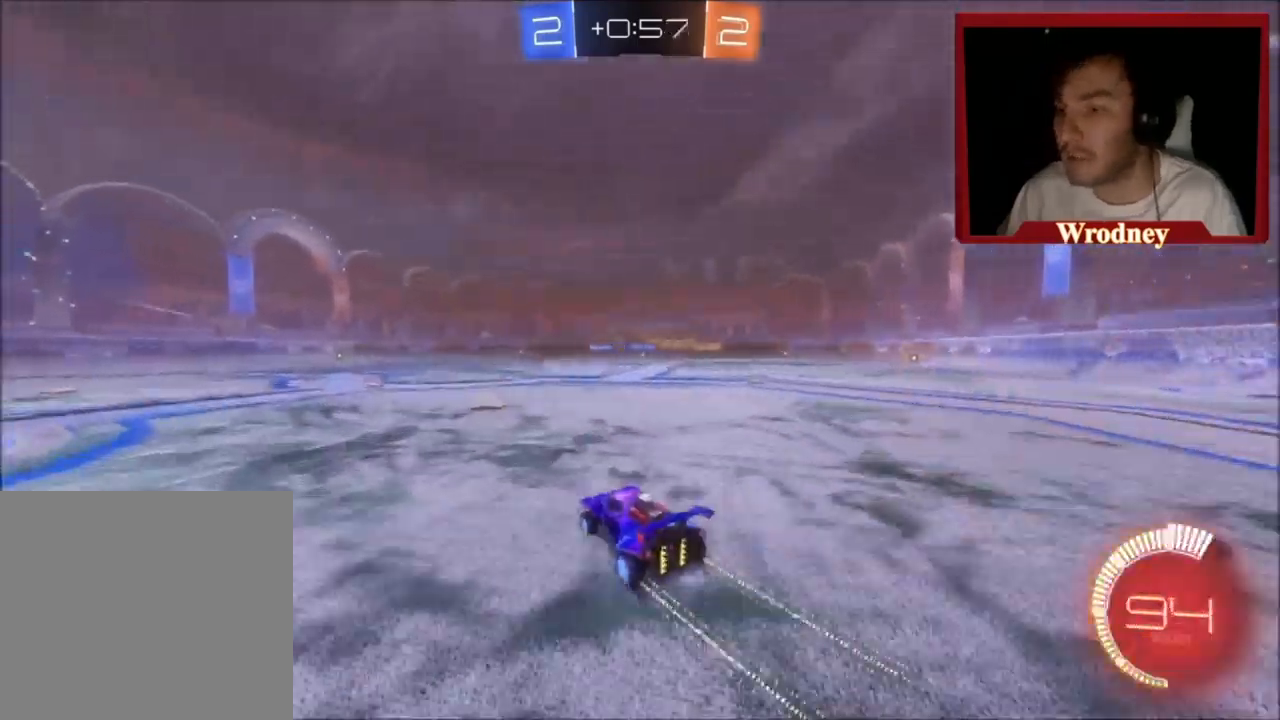
{"buttons": ["R2"], "left_stick": "up-left", "events": [[166, "left_stick", "up-left"]]}
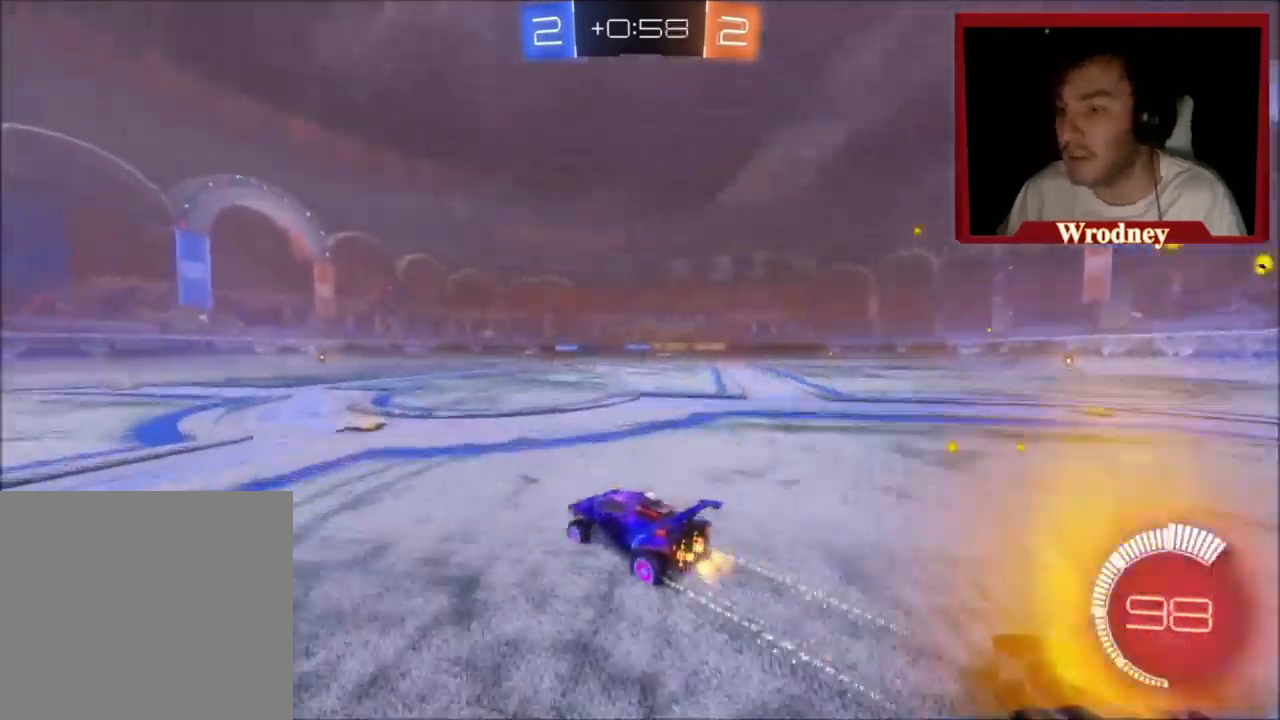
{"buttons": ["R2"], "left_stick": "up-right", "events": [[67, "left_stick", "up"], [200, "left_stick", "up-right"]]}
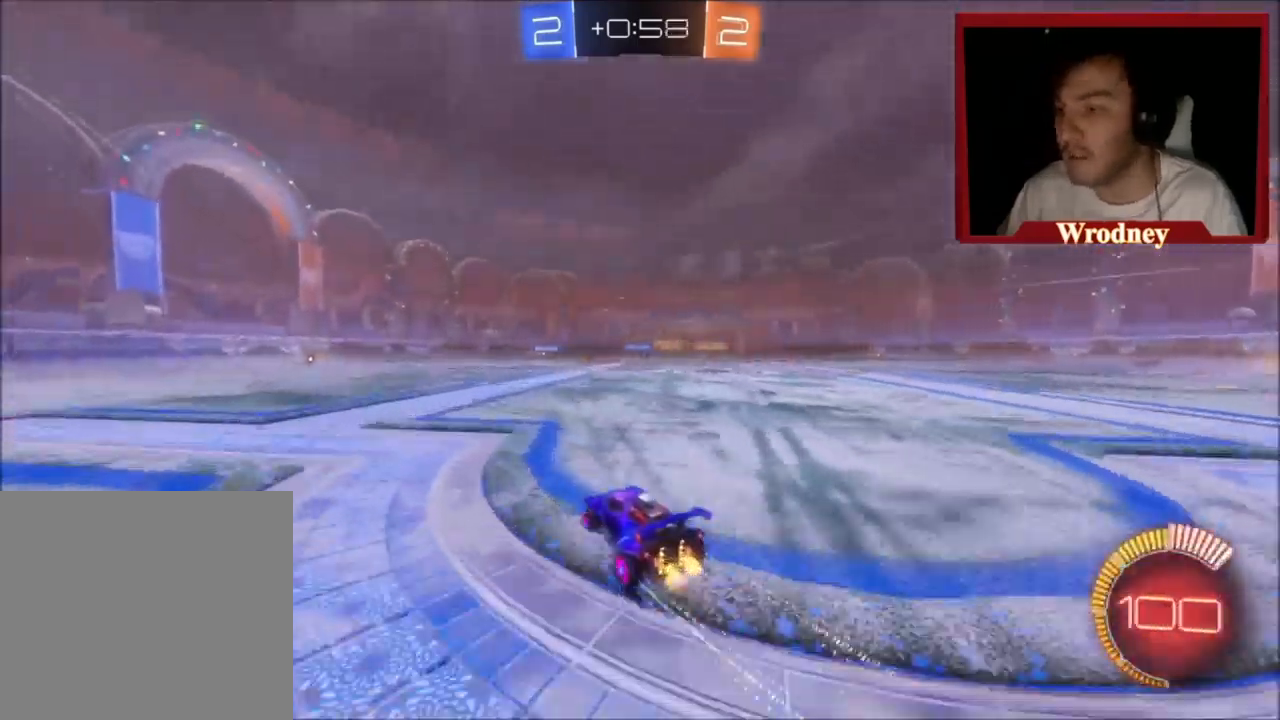
{"buttons": ["R2"], "left_stick": "up", "events": [[367, "left_stick", "up"]]}
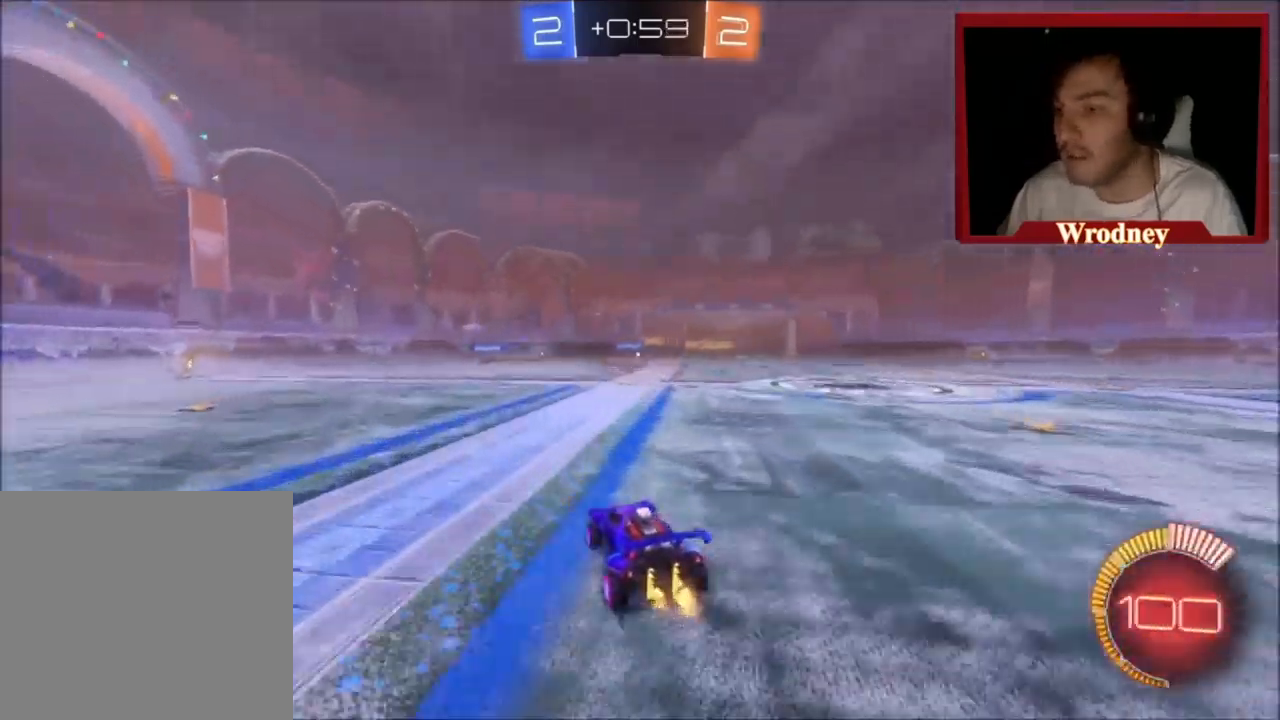
{"buttons": ["R2"], "left_stick": "up-left", "events": [[100, "left_stick", "up-left"]]}
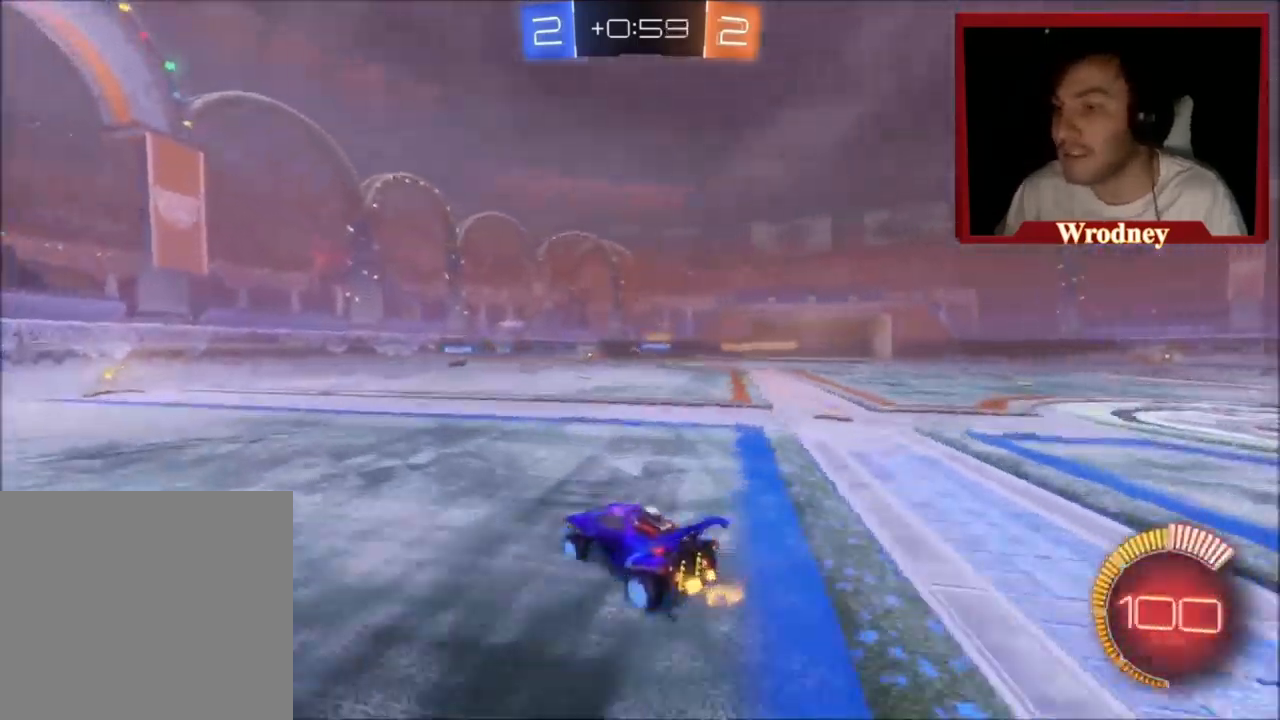
{"buttons": ["R2"], "left_stick": "up-left", "events": []}
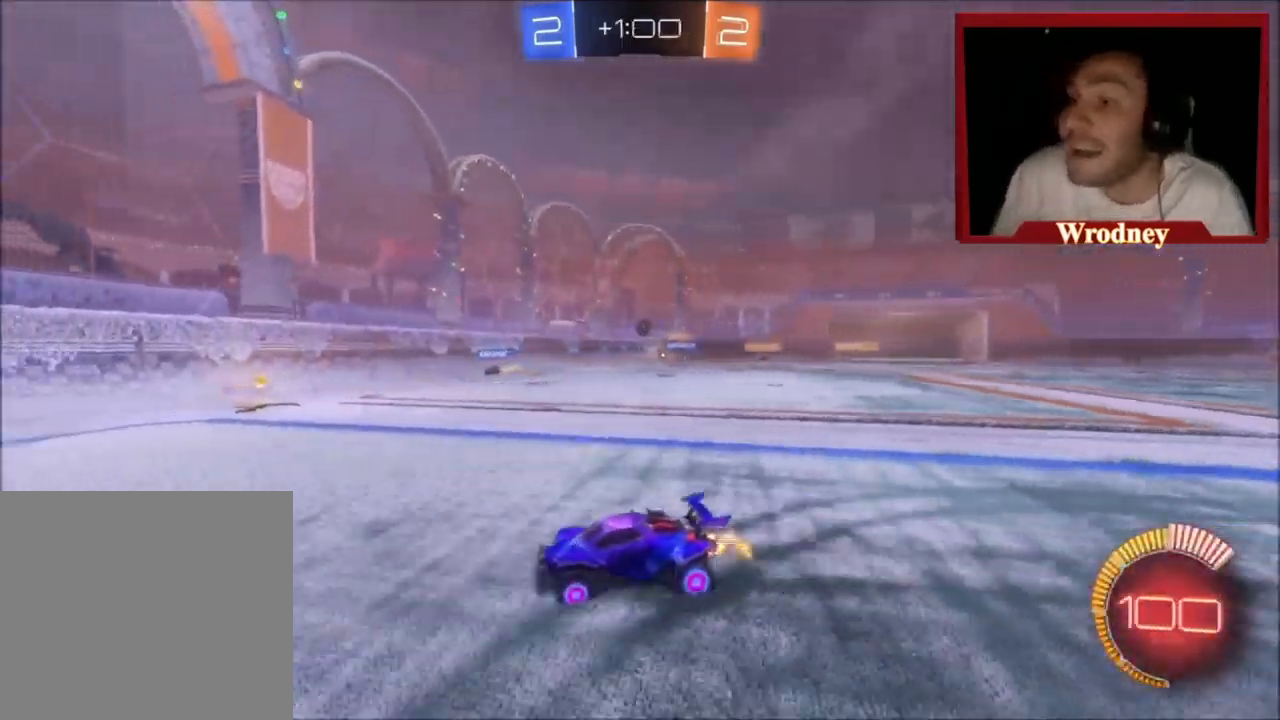
{"buttons": ["R2"], "left_stick": "up-left", "events": [[200, "left_stick", "up"], [367, "left_stick", "up-left"]]}
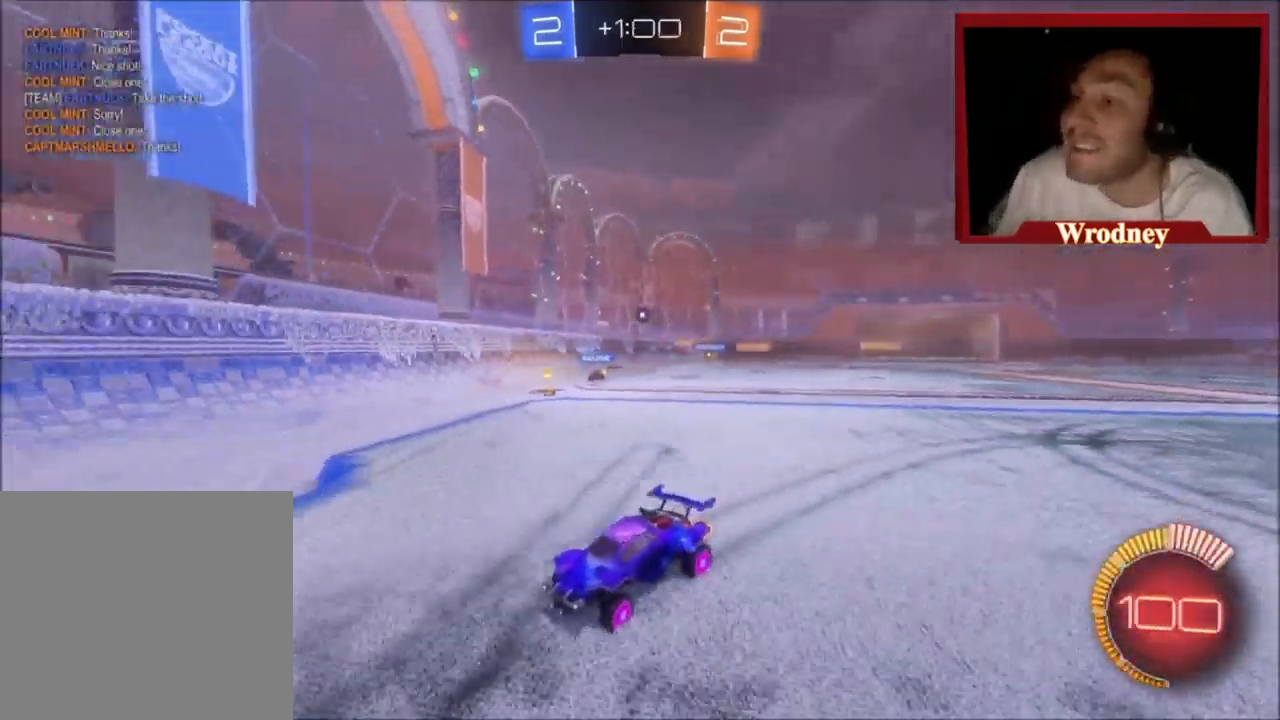
{"buttons": ["R2"], "left_stick": "up-right", "events": [[200, "left_stick", "up-right"]]}
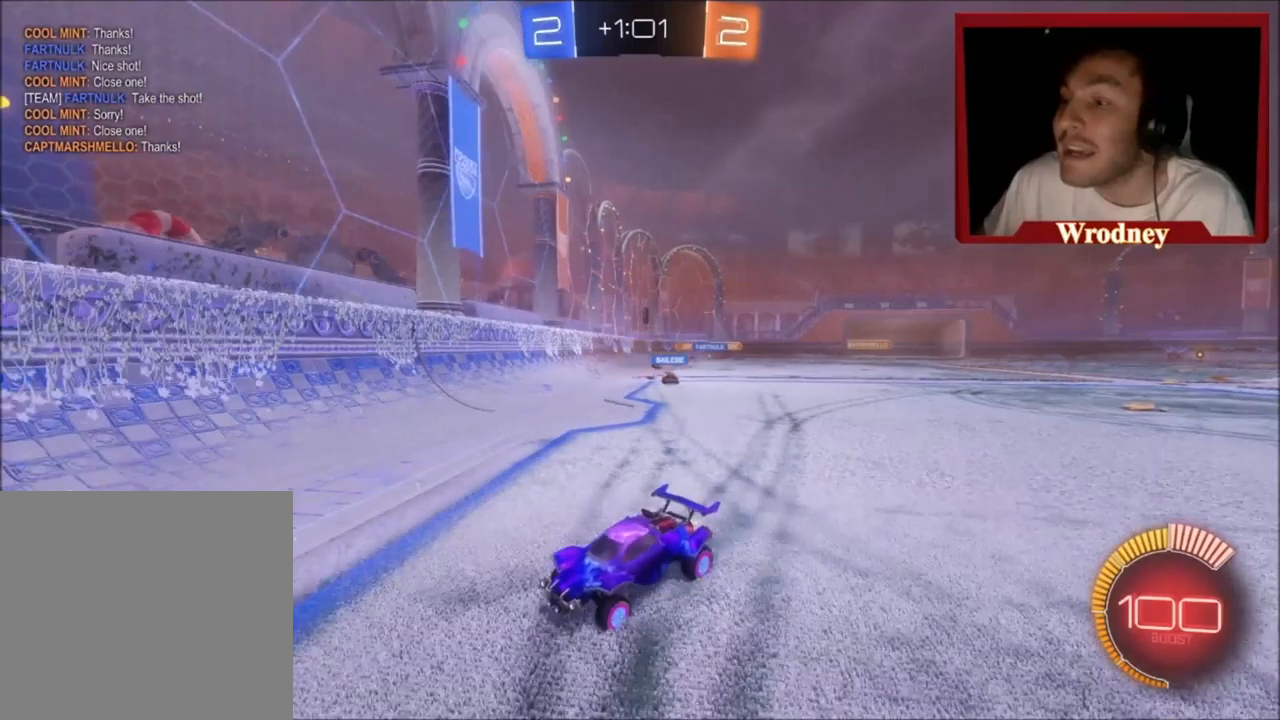
{"buttons": ["B", "R2"], "left_stick": "up-left", "events": [[67, "B", "down"], [134, "left_stick", "up-left"], [167, "B", "up"], [434, "B", "down"]]}
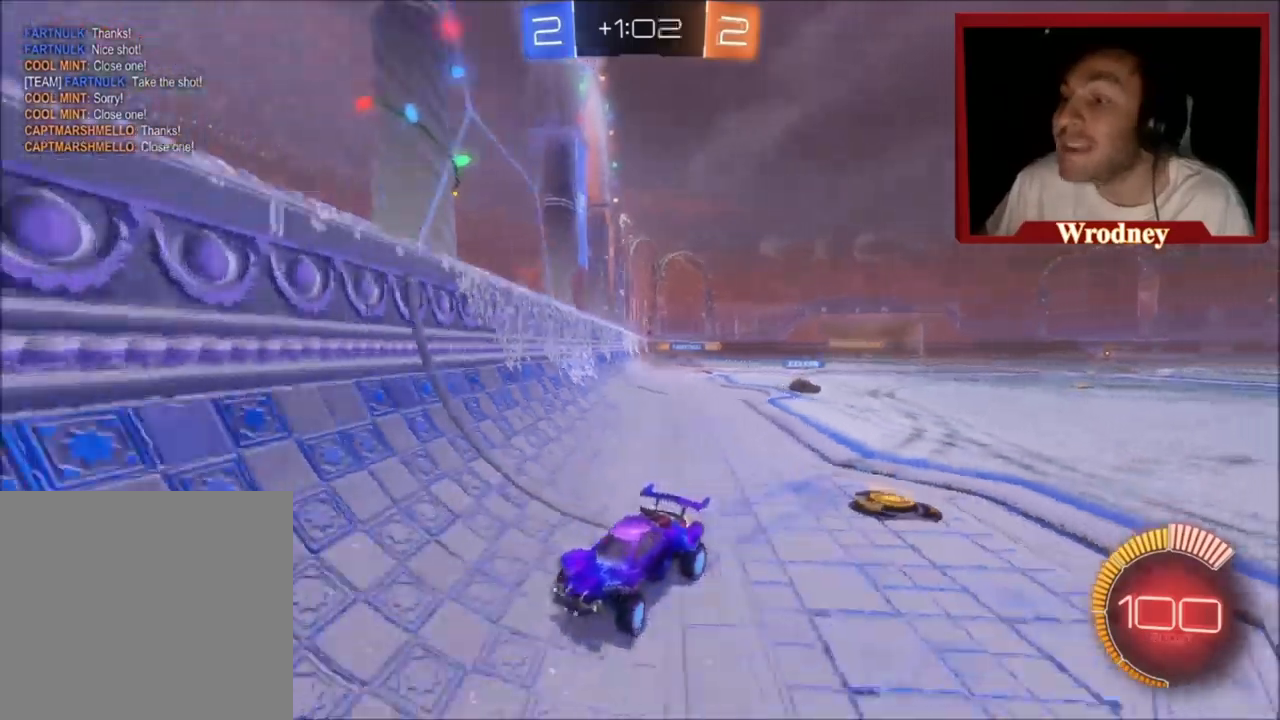
{"buttons": ["R2"], "left_stick": "up-left", "events": [[67, "B", "up"], [133, "B", "down"], [233, "B", "up"]]}
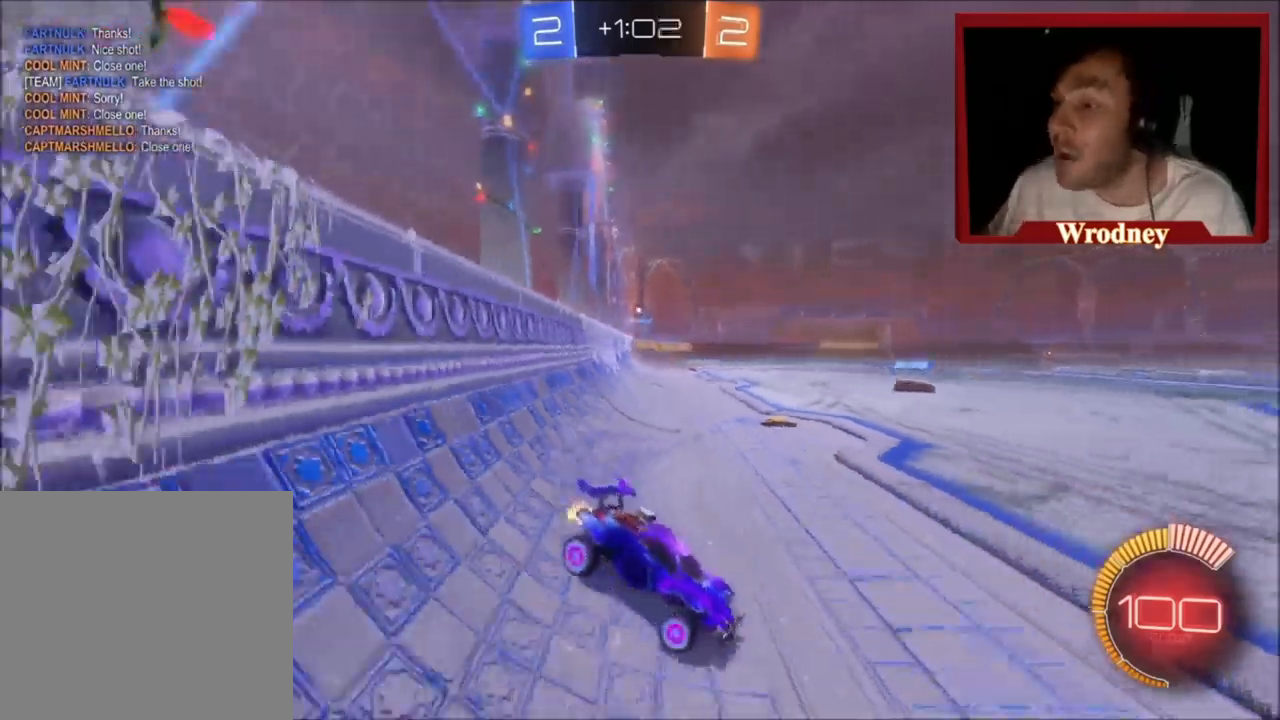
{"buttons": ["B", "R2"], "left_stick": "up-left"}